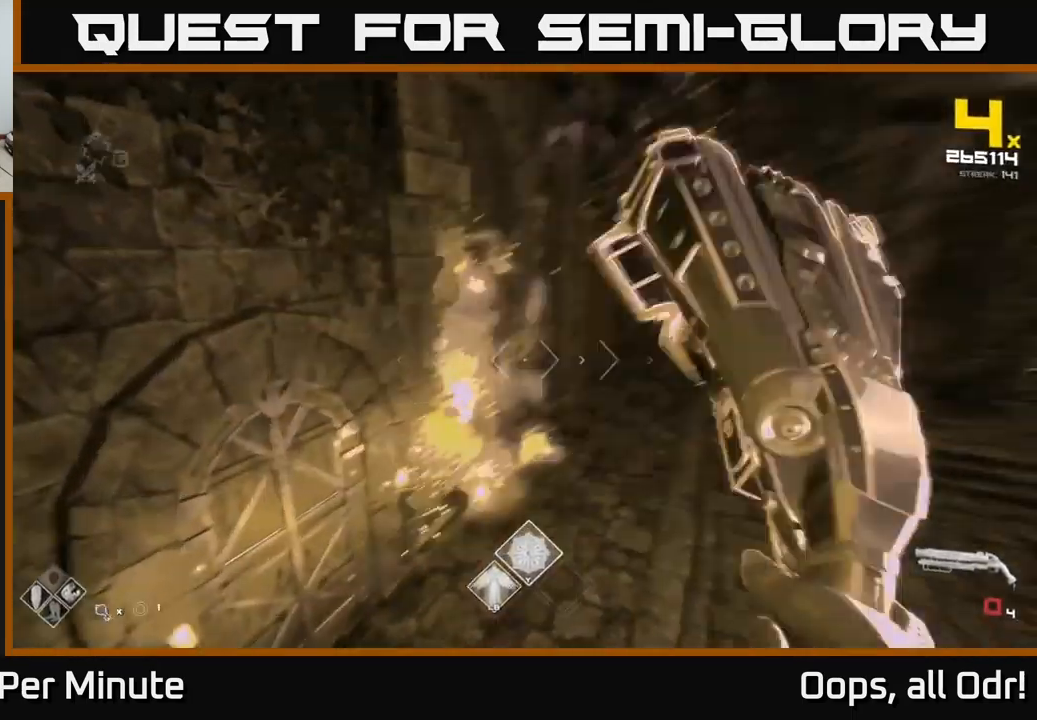
Gameplay with a controller (Xbox layout); each line is a JSON object with the inputs held at the frame after it. "events" lists button and stick changes between this image and that frame as [ms after this image, input, new state], when the widget could be followed in between.
{"buttons": [], "left_stick": "down", "right_stick": "center", "events": [[50, "R2", "up"], [50, "right_stick", "right"], [267, "R1", "down"], [400, "R1", "up"], [417, "right_stick", "center"], [483, "left_stick", "down"]]}
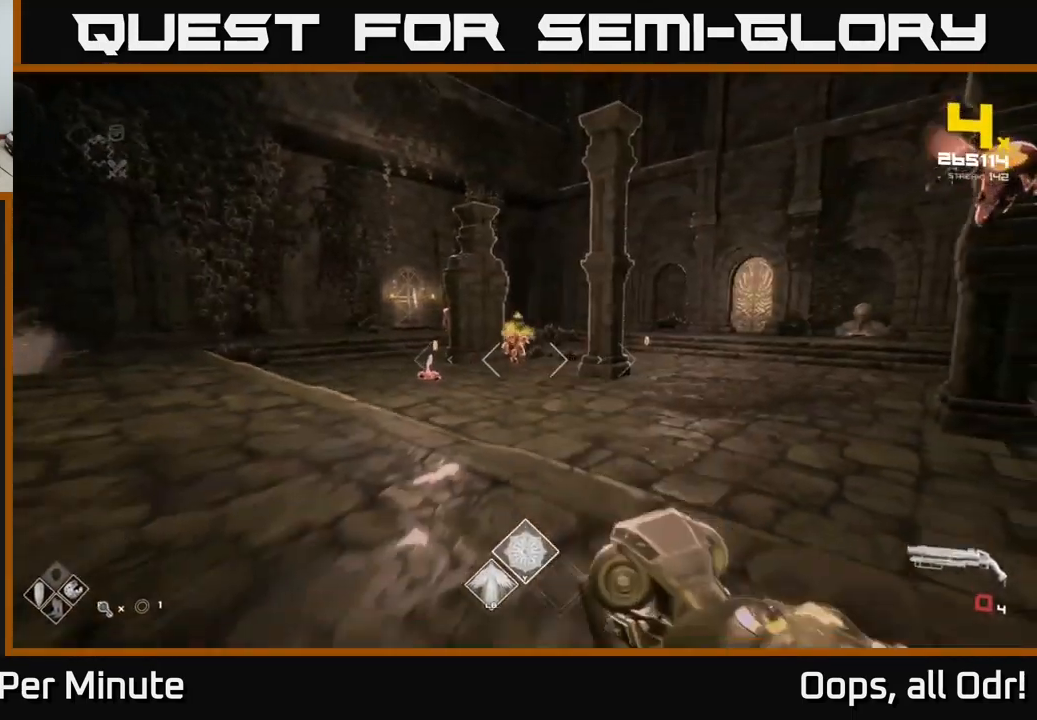
{"buttons": [], "left_stick": "up-left", "right_stick": "center", "events": [[67, "R1", "down"], [133, "A", "down"], [233, "A", "up"], [267, "R1", "up"], [267, "left_stick", "up-left"], [350, "A", "down"], [500, "A", "up"]]}
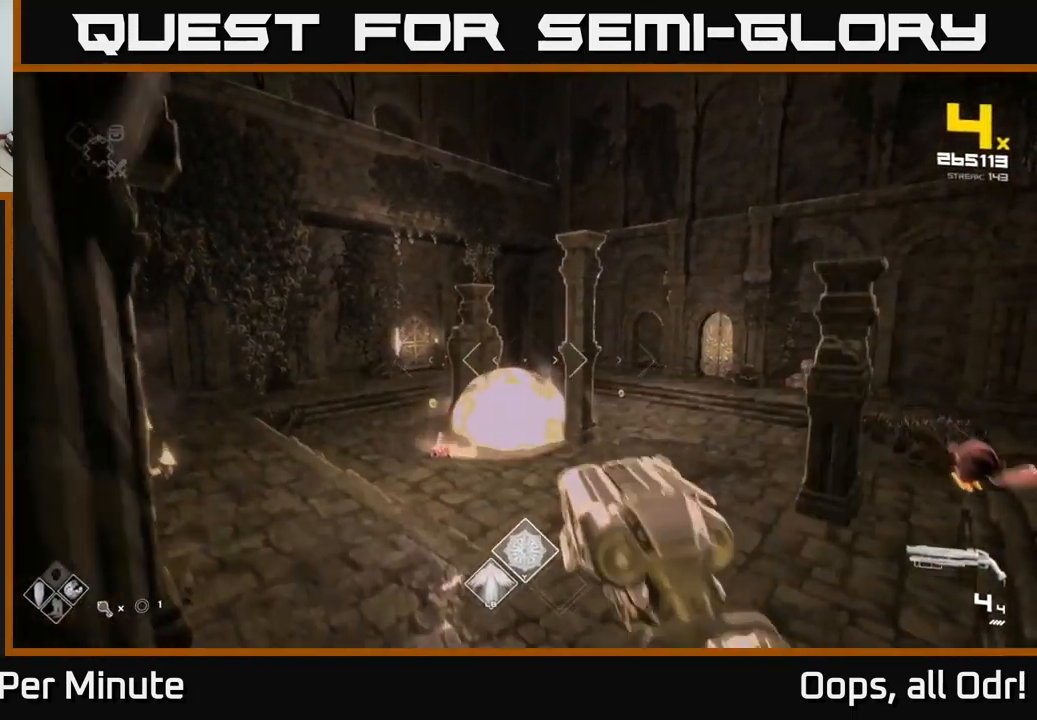
{"buttons": [], "left_stick": "left", "right_stick": "right", "events": [[33, "left_stick", "up-right"], [183, "right_stick", "right"], [333, "left_stick", "up-left"], [483, "left_stick", "left"]]}
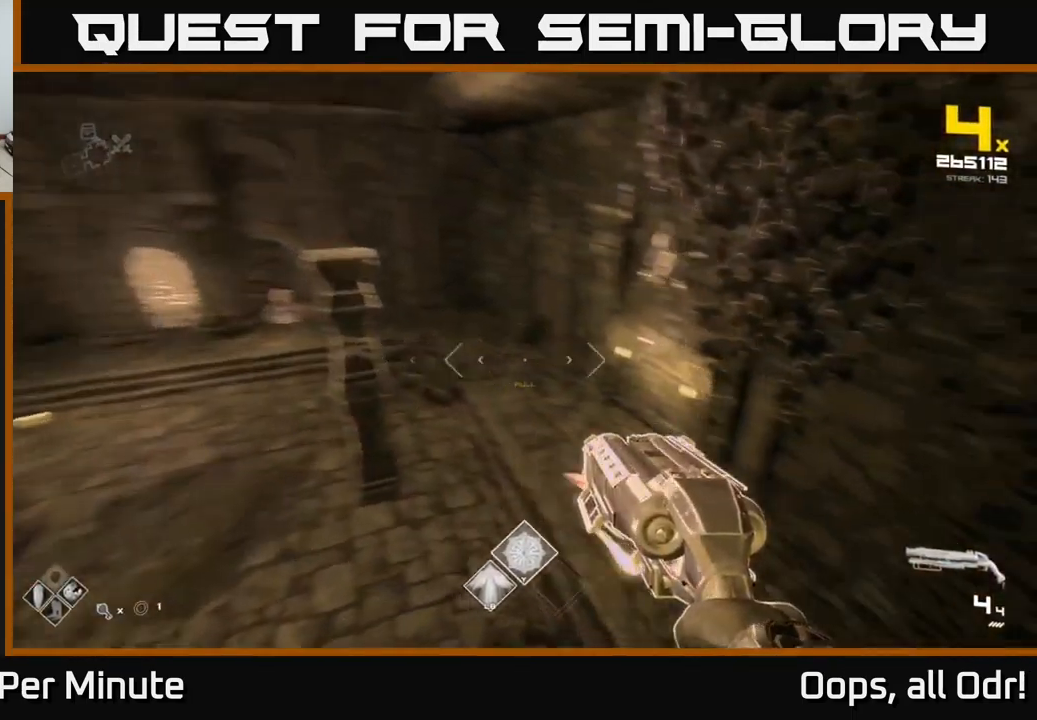
{"buttons": ["R2"], "left_stick": "up-left", "right_stick": "down-right", "events": [[117, "right_stick", "down-right"], [133, "R2", "down"], [217, "right_stick", "center"], [233, "left_stick", "up-left"], [250, "R2", "up"], [317, "right_stick", "up-right"], [433, "R2", "down"], [500, "right_stick", "down-right"]]}
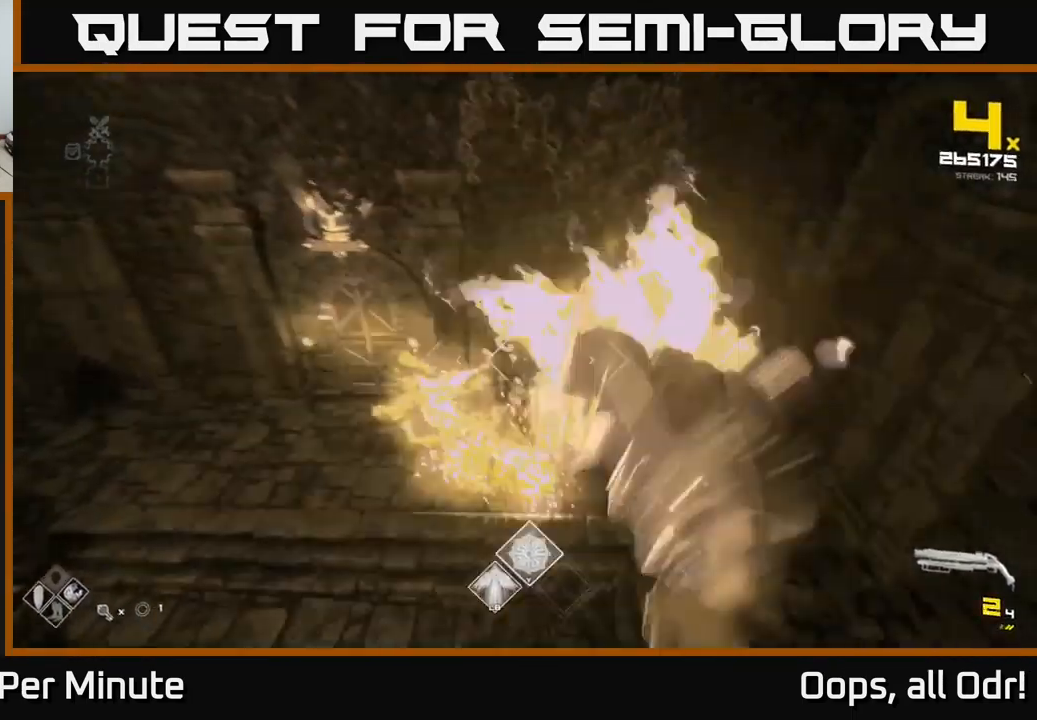
{"buttons": [], "left_stick": "up", "right_stick": "center", "events": [[33, "R2", "up"], [100, "right_stick", "center"], [150, "right_stick", "up-left"], [200, "left_stick", "up"], [316, "R2", "down"], [366, "right_stick", "center"], [416, "R2", "up"]]}
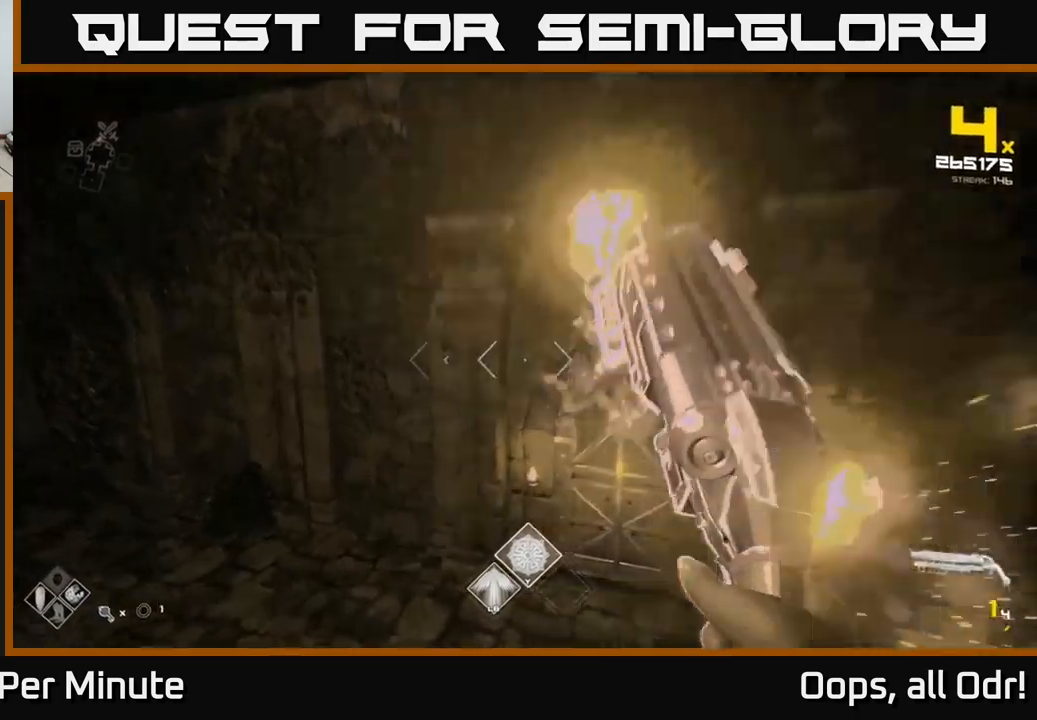
{"buttons": [], "left_stick": "up-right", "right_stick": "left", "events": [[34, "left_stick", "up-left"], [117, "right_stick", "left"], [234, "left_stick", "up"], [250, "R1", "down"], [384, "R1", "up"], [384, "left_stick", "up-right"]]}
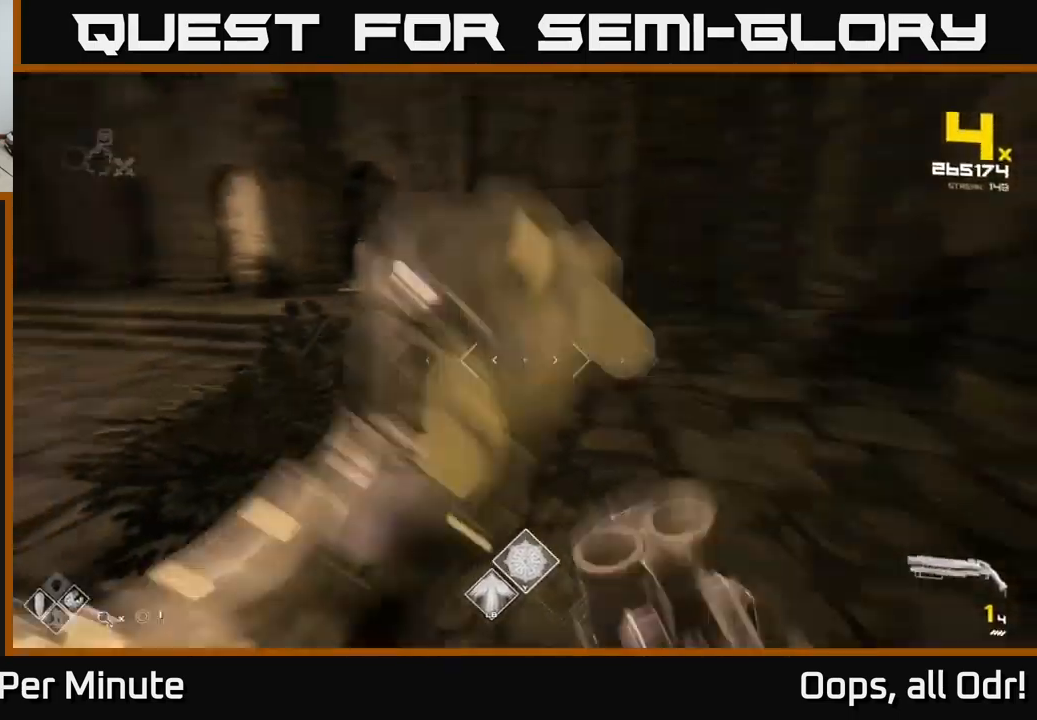
{"buttons": ["A"], "left_stick": "up-right", "right_stick": "center", "events": [[50, "R1", "down"], [234, "R1", "up"], [317, "right_stick", "center"], [367, "A", "down"]]}
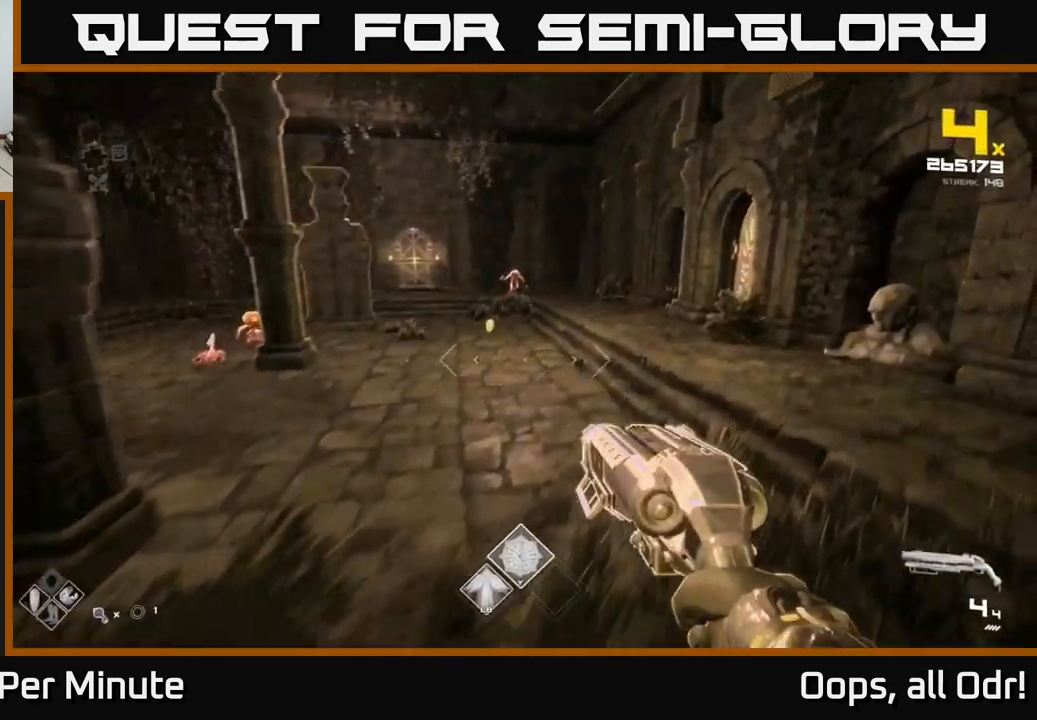
{"buttons": [], "left_stick": "up-right", "right_stick": "left", "events": [[17, "A", "up"], [34, "left_stick", "up"], [117, "A", "down"], [134, "left_stick", "up-left"], [217, "A", "up"], [384, "right_stick", "down-left"], [467, "left_stick", "up-right"], [467, "right_stick", "left"]]}
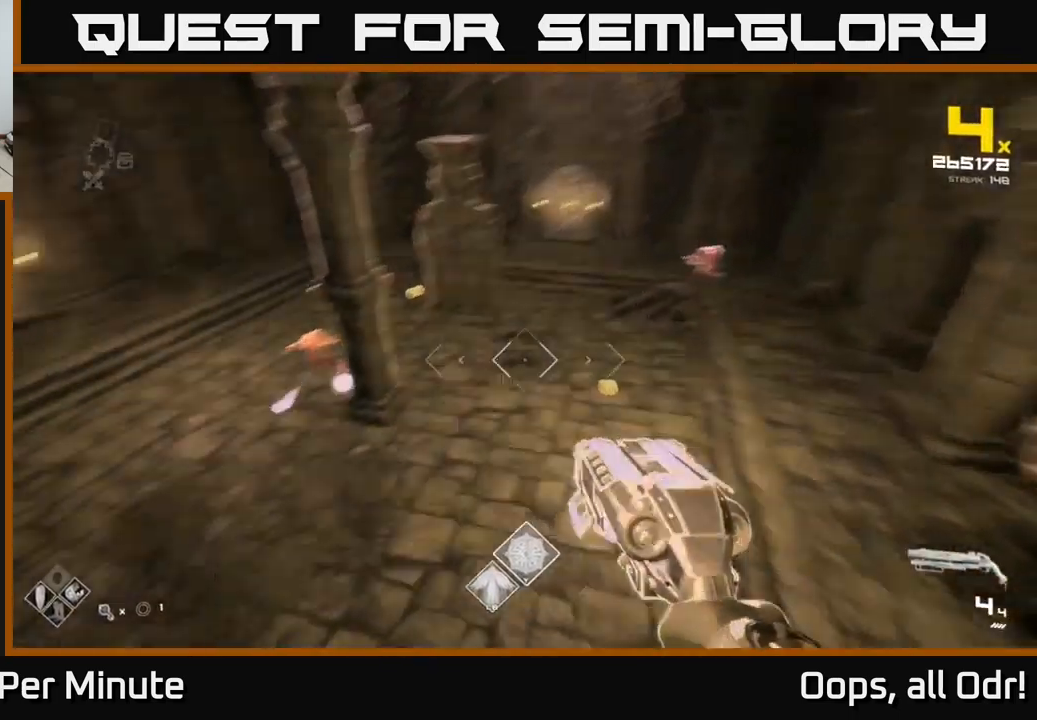
{"buttons": [], "left_stick": "center", "right_stick": "center", "events": [[50, "R2", "down"], [84, "left_stick", "right"], [167, "R2", "up"], [200, "right_stick", "center"], [300, "left_stick", "down"], [334, "R2", "down"], [350, "right_stick", "left"], [417, "left_stick", "center"], [434, "R2", "up"], [450, "right_stick", "center"]]}
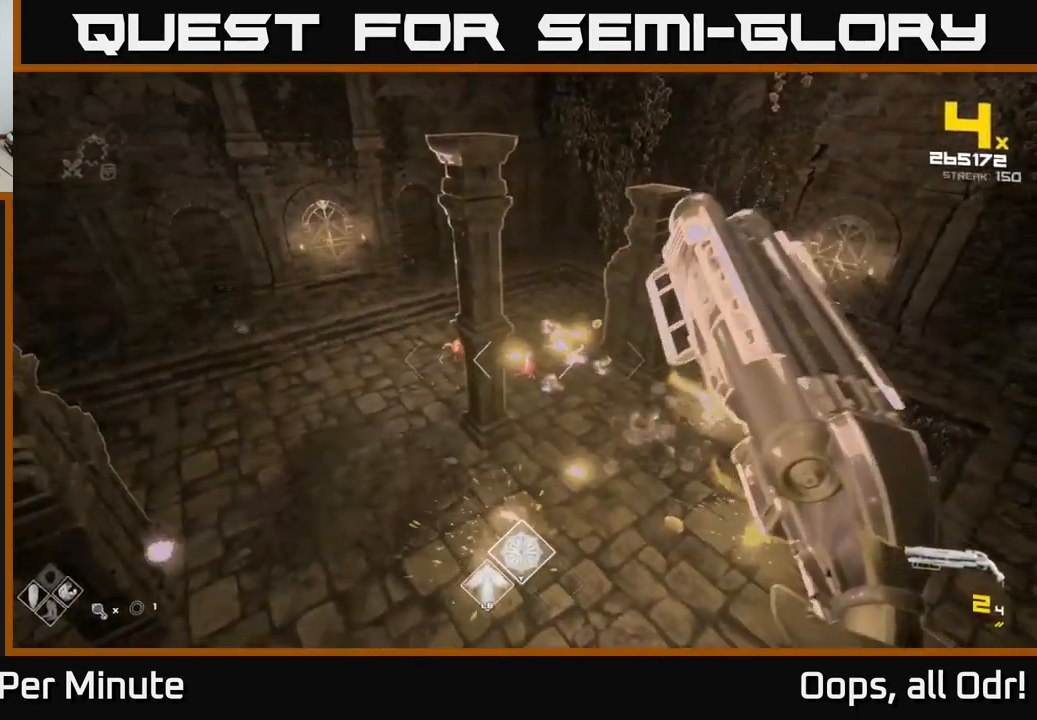
{"buttons": [], "left_stick": "left", "right_stick": "center", "events": [[17, "left_stick", "down"], [67, "left_stick", "down-left"], [167, "R2", "down"], [234, "left_stick", "left"], [250, "R2", "up"]]}
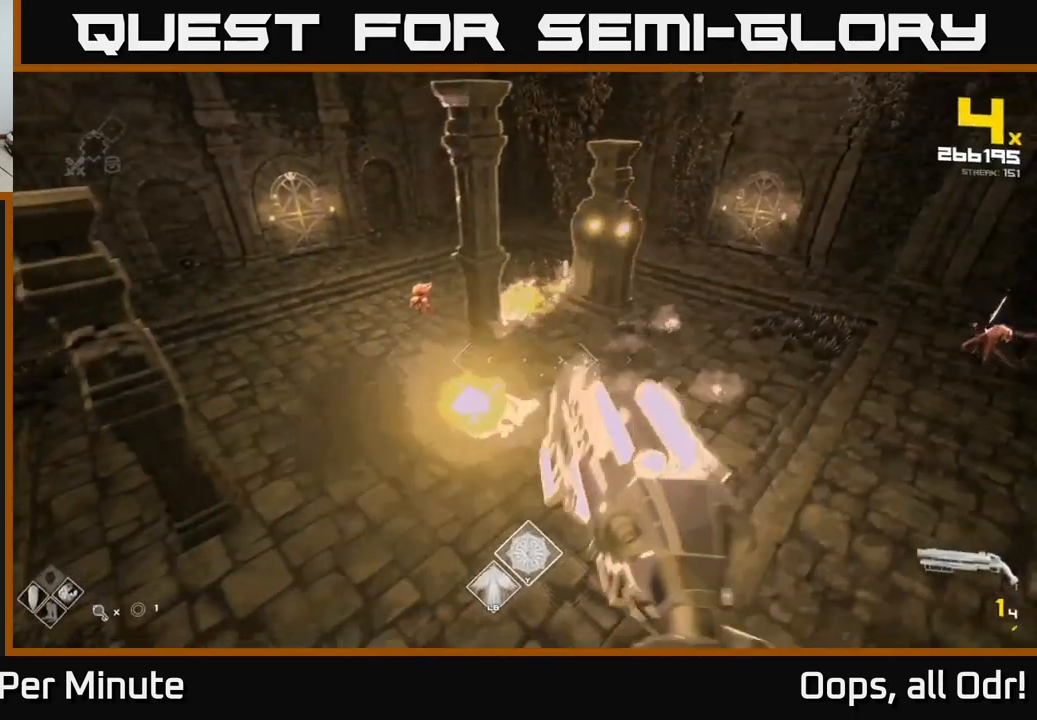
{"buttons": [], "left_stick": "left", "right_stick": "left", "events": [[17, "R2", "down"], [67, "R2", "up"], [134, "right_stick", "left"], [317, "R1", "down"], [500, "R1", "up"]]}
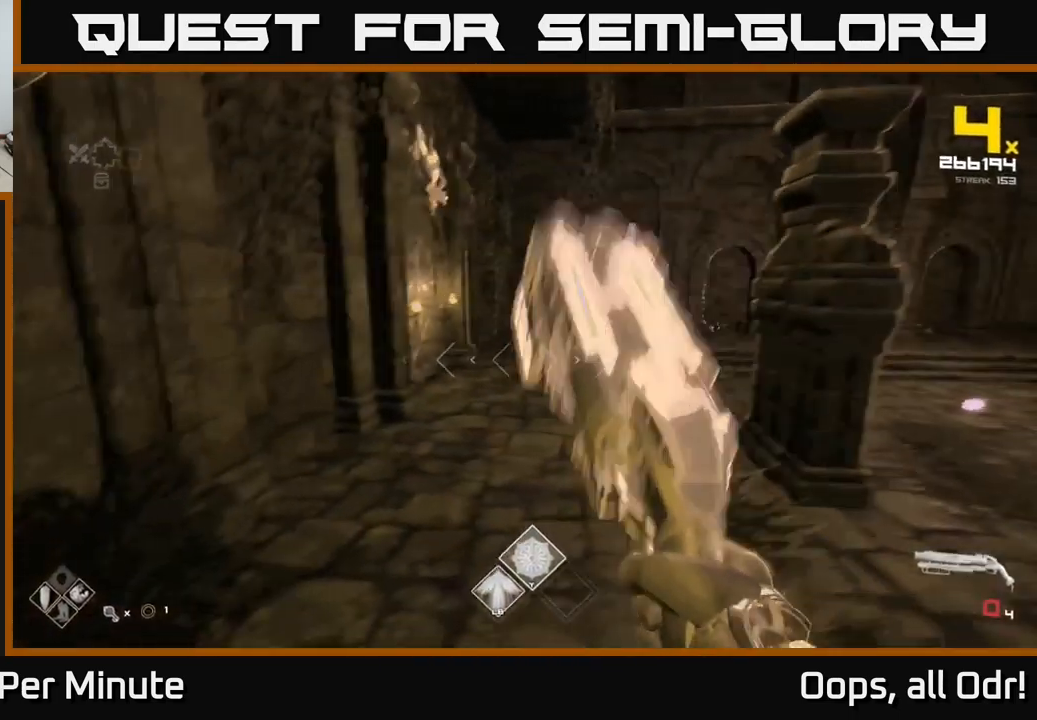
{"buttons": ["A"], "left_stick": "right", "right_stick": "center", "events": [[17, "right_stick", "center"], [134, "R1", "down"], [184, "left_stick", "up"], [217, "A", "down"], [350, "A", "up"], [350, "R1", "up"], [350, "left_stick", "up-right"], [450, "A", "down"], [450, "left_stick", "right"]]}
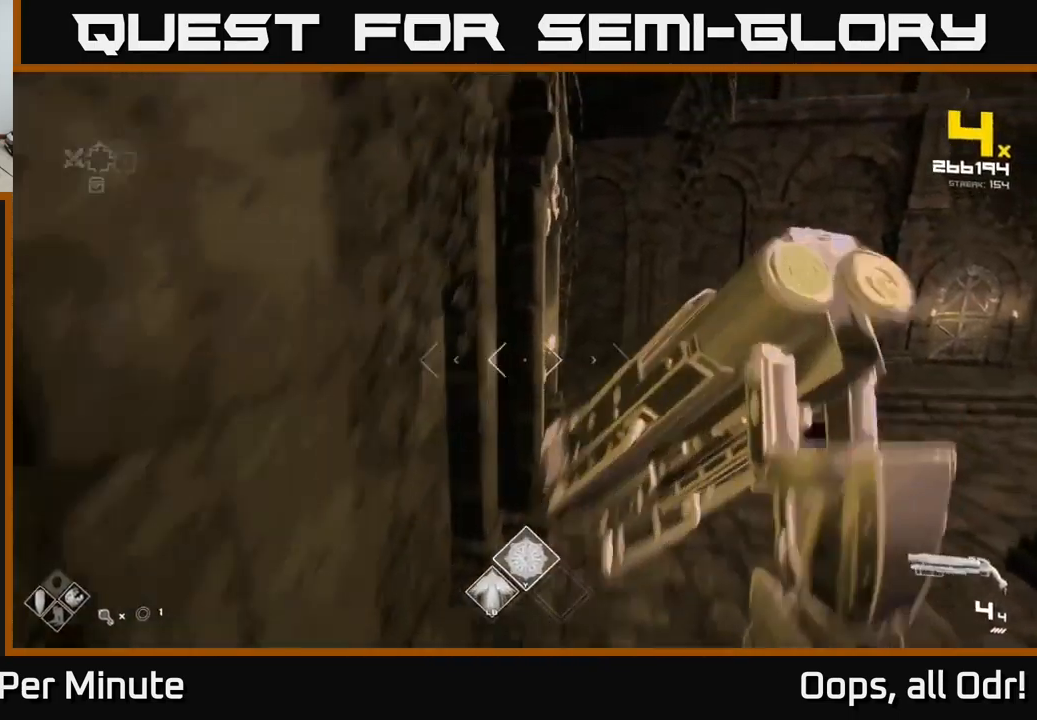
{"buttons": [], "left_stick": "left", "right_stick": "right", "events": [[50, "A", "up"], [267, "right_stick", "right"], [350, "left_stick", "left"]]}
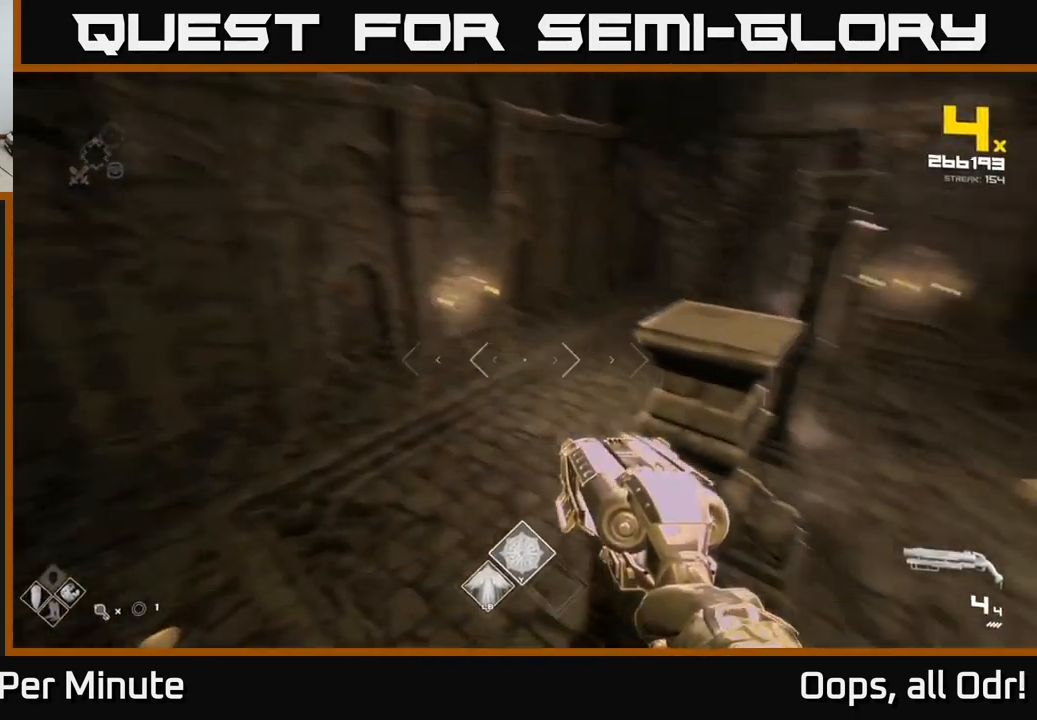
{"buttons": [], "left_stick": "left", "right_stick": "right", "events": [[217, "right_stick", "center"], [234, "R2", "down"], [334, "R2", "up"], [434, "right_stick", "right"]]}
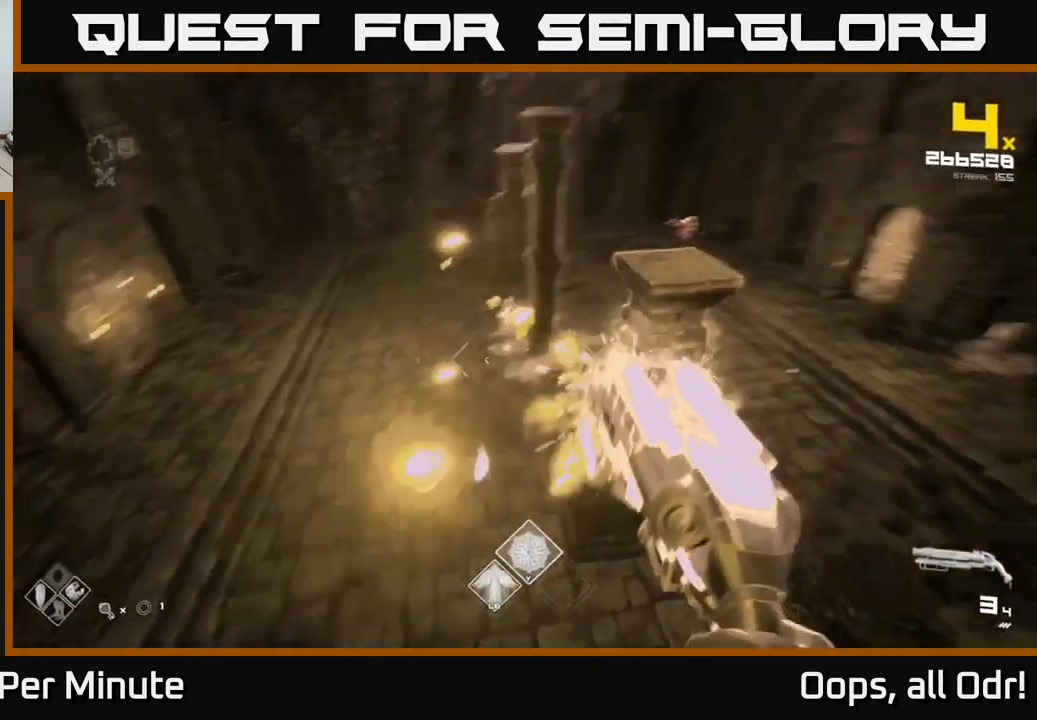
{"buttons": ["R2"], "left_stick": "up-left", "right_stick": "center", "events": [[17, "right_stick", "up-right"], [67, "R2", "down"], [100, "left_stick", "up-left"], [134, "right_stick", "center"], [150, "R2", "up"], [434, "R2", "down"]]}
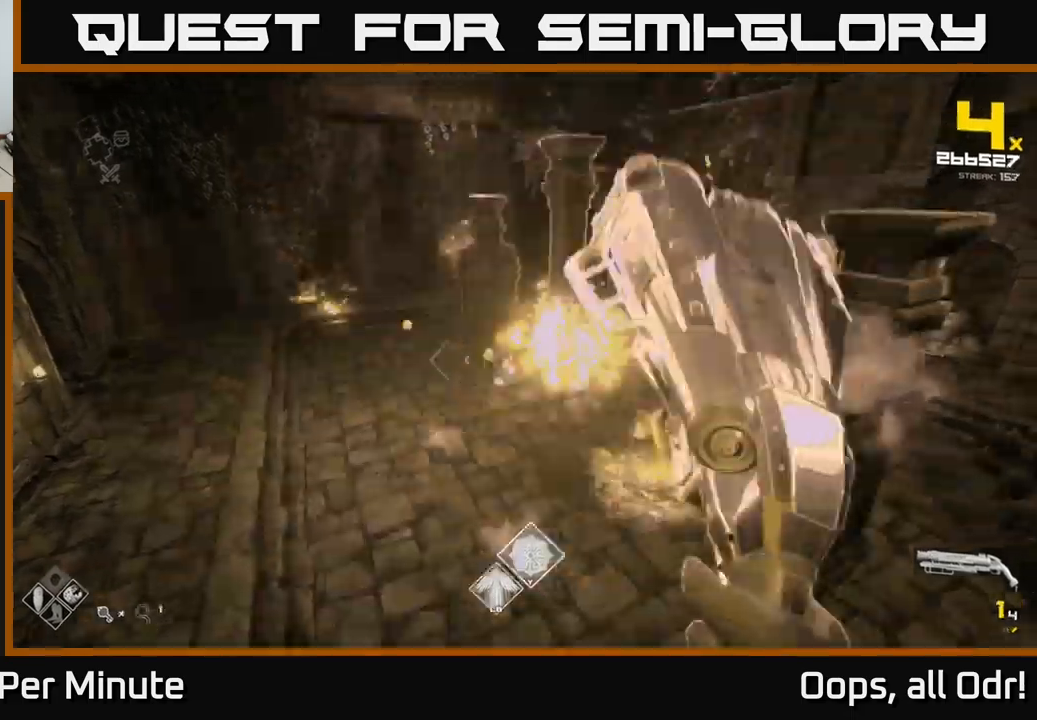
{"buttons": [], "left_stick": "left", "right_stick": "center", "events": [[33, "R2", "up"], [50, "left_stick", "left"], [150, "right_stick", "right"], [250, "R2", "down"], [350, "right_stick", "center"], [383, "R2", "up"]]}
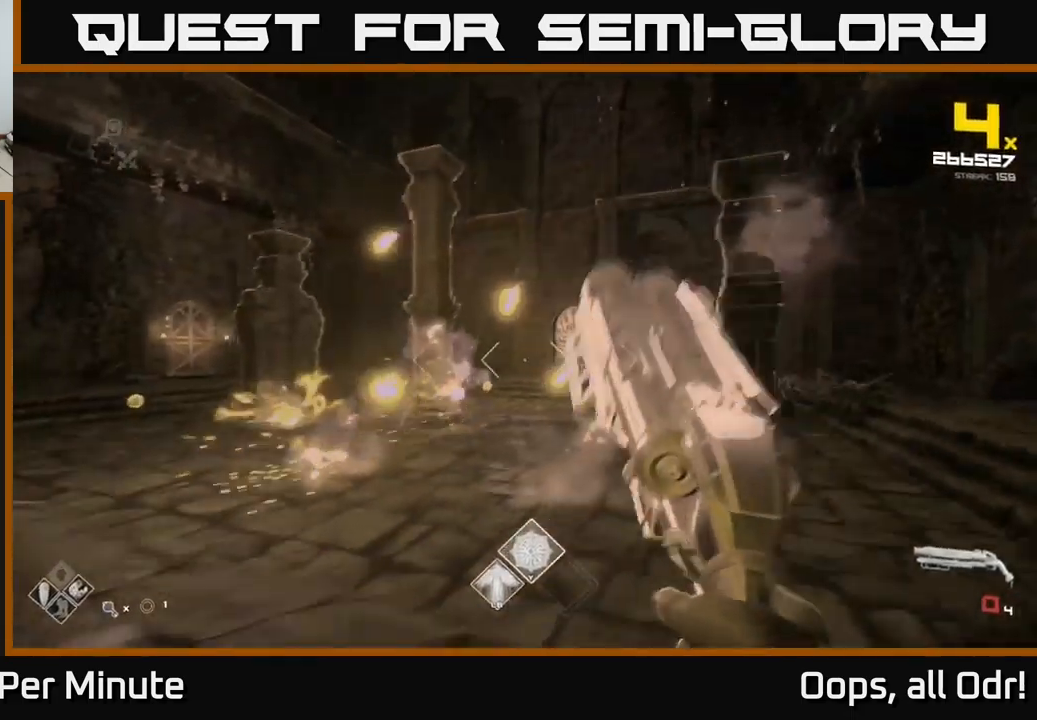
{"buttons": ["A", "R1"], "left_stick": "up", "right_stick": "center", "events": [[83, "R1", "down"], [116, "A", "down"], [233, "left_stick", "up-left"], [266, "A", "up"], [266, "R1", "up"], [333, "left_stick", "up"], [400, "R1", "down"], [450, "A", "down"]]}
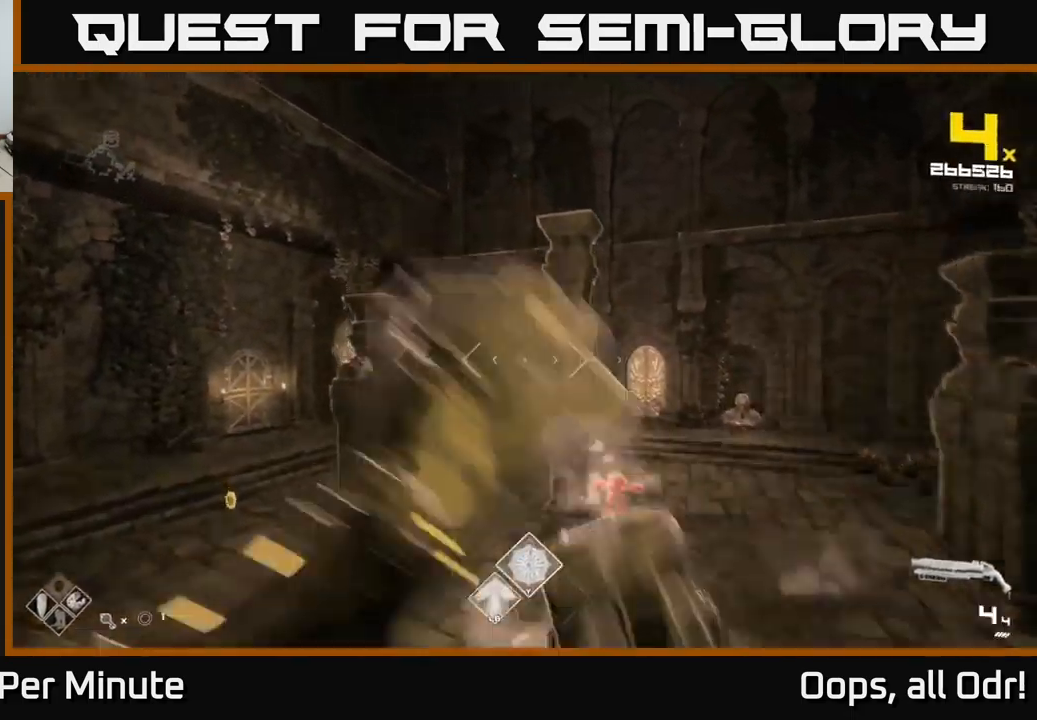
{"buttons": [], "left_stick": "up-right", "right_stick": "center", "events": [[16, "A", "up"], [50, "R1", "up"], [116, "left_stick", "right"], [150, "right_stick", "down-right"], [333, "R2", "down"], [366, "right_stick", "center"], [383, "left_stick", "up-right"], [450, "R2", "up"]]}
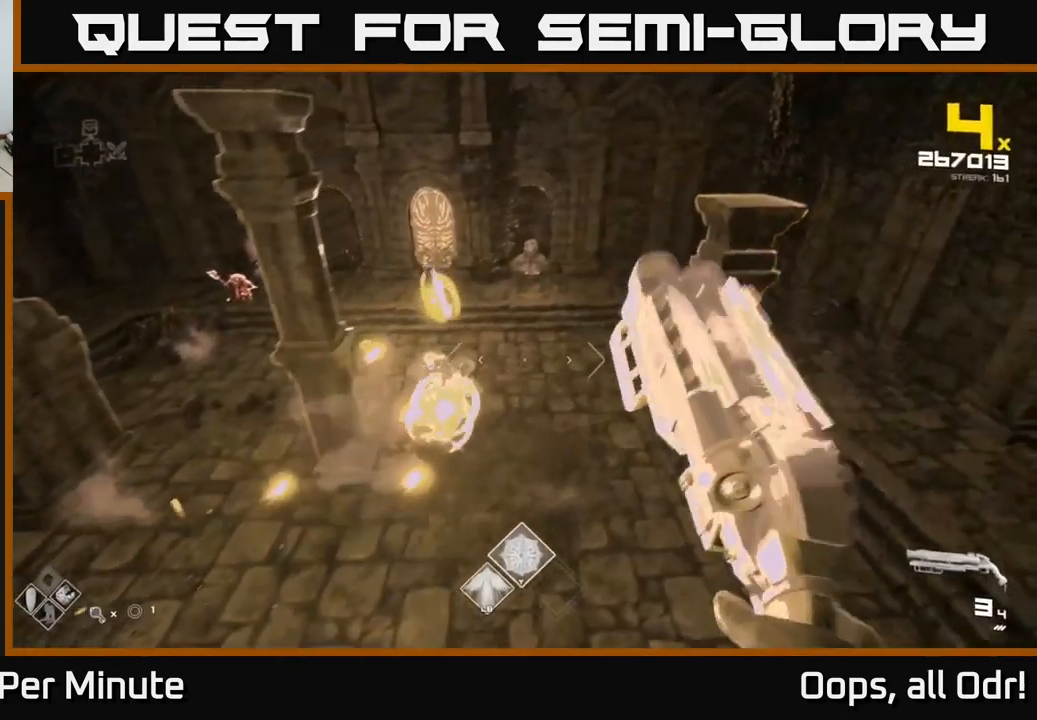
{"buttons": [], "left_stick": "down", "right_stick": "center", "events": [[33, "left_stick", "center"], [33, "right_stick", "down-left"], [133, "R2", "down"], [150, "right_stick", "center"], [166, "left_stick", "down-right"], [233, "R2", "up"], [316, "left_stick", "down"]]}
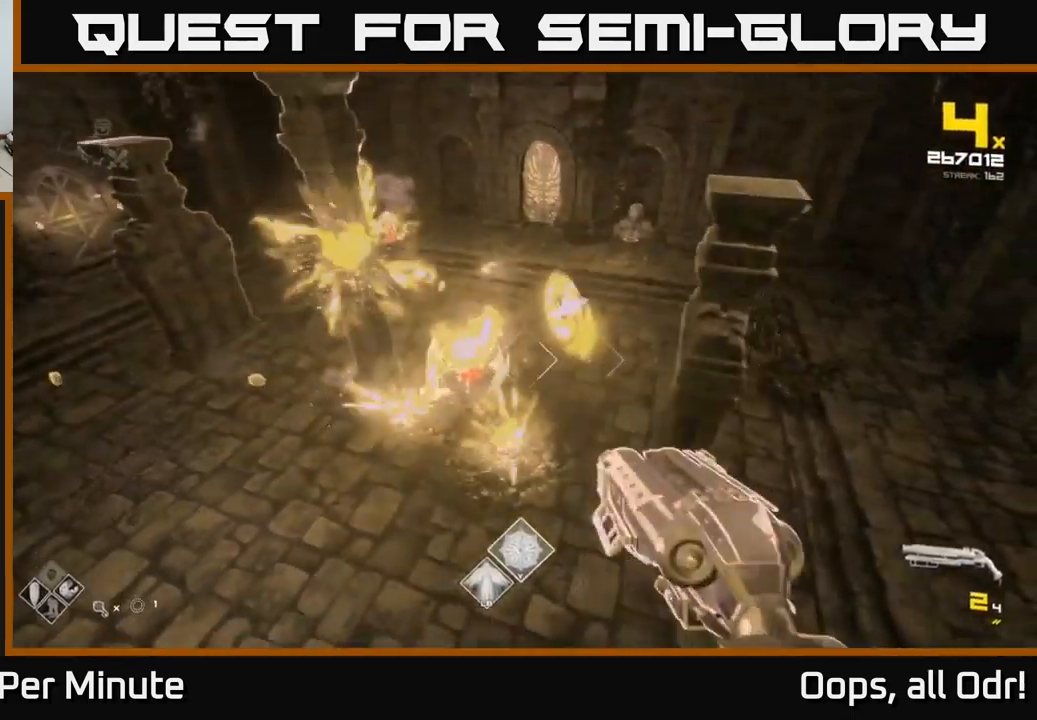
{"buttons": [], "left_stick": "up", "right_stick": "center", "events": [[33, "A", "down"], [33, "left_stick", "right"], [133, "A", "up"], [150, "left_stick", "up-right"], [266, "A", "down"], [383, "A", "up"], [400, "left_stick", "up"]]}
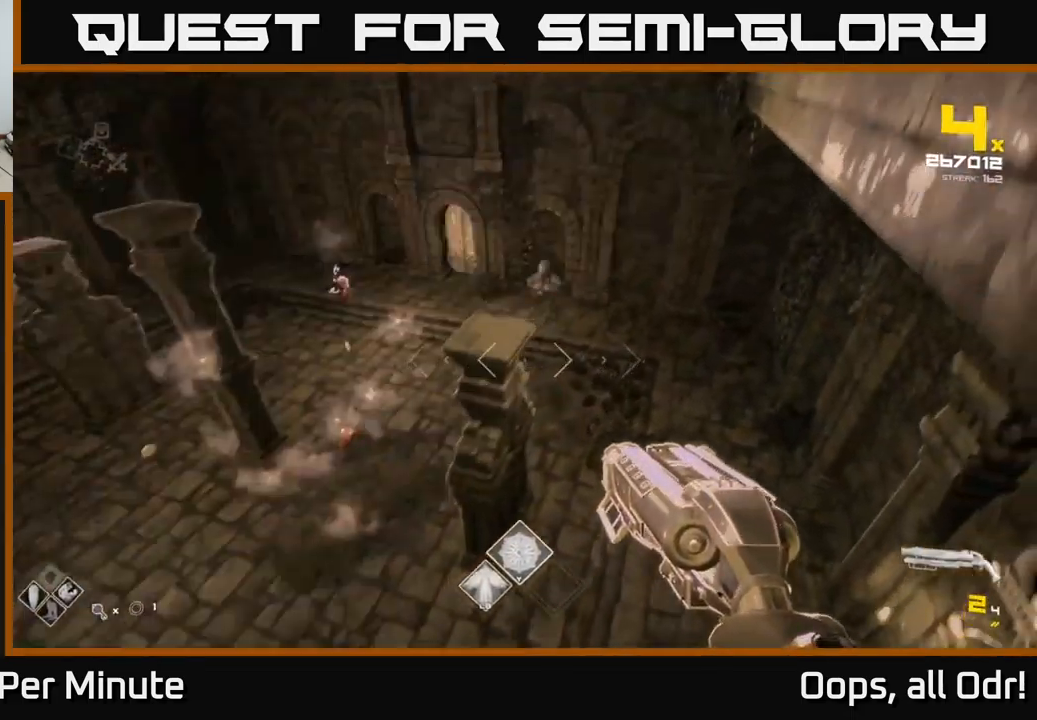
{"buttons": ["R2"], "left_stick": "right", "right_stick": "center", "events": [[50, "left_stick", "up-left"], [100, "A", "down"], [133, "A", "up"], [316, "right_stick", "left"], [450, "R2", "down"], [450, "right_stick", "center"], [466, "left_stick", "right"]]}
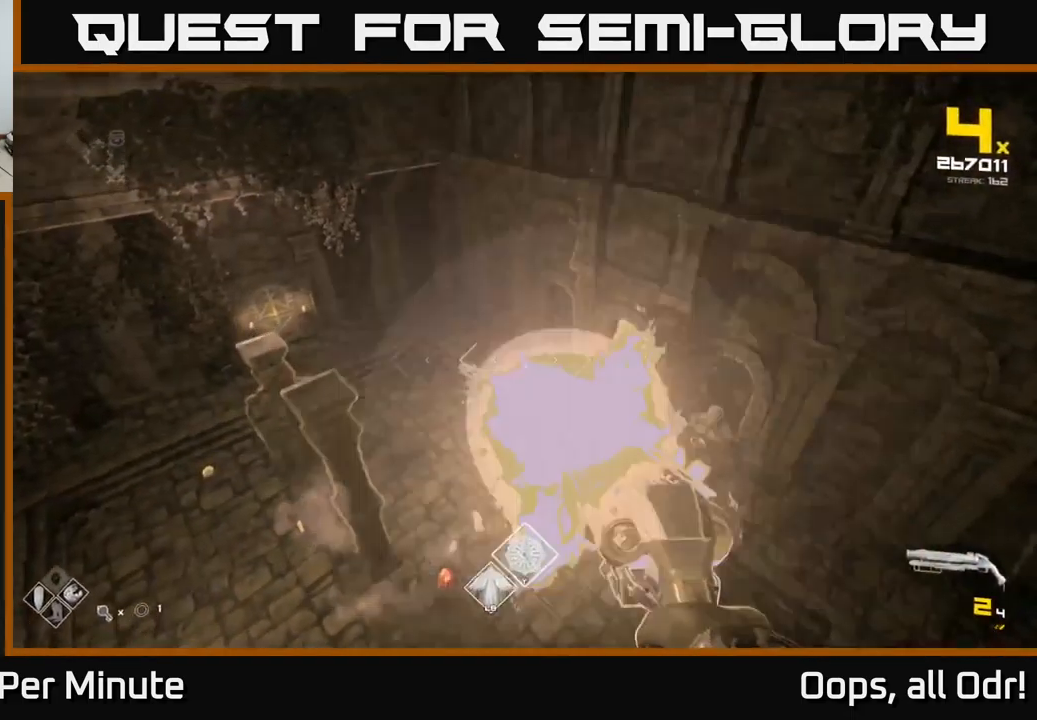
{"buttons": [], "left_stick": "center", "right_stick": "center", "events": [[100, "R2", "up"], [100, "right_stick", "down-right"], [166, "left_stick", "center"], [233, "right_stick", "center"], [316, "left_stick", "right"], [333, "R2", "down"], [416, "R2", "up"], [466, "left_stick", "center"]]}
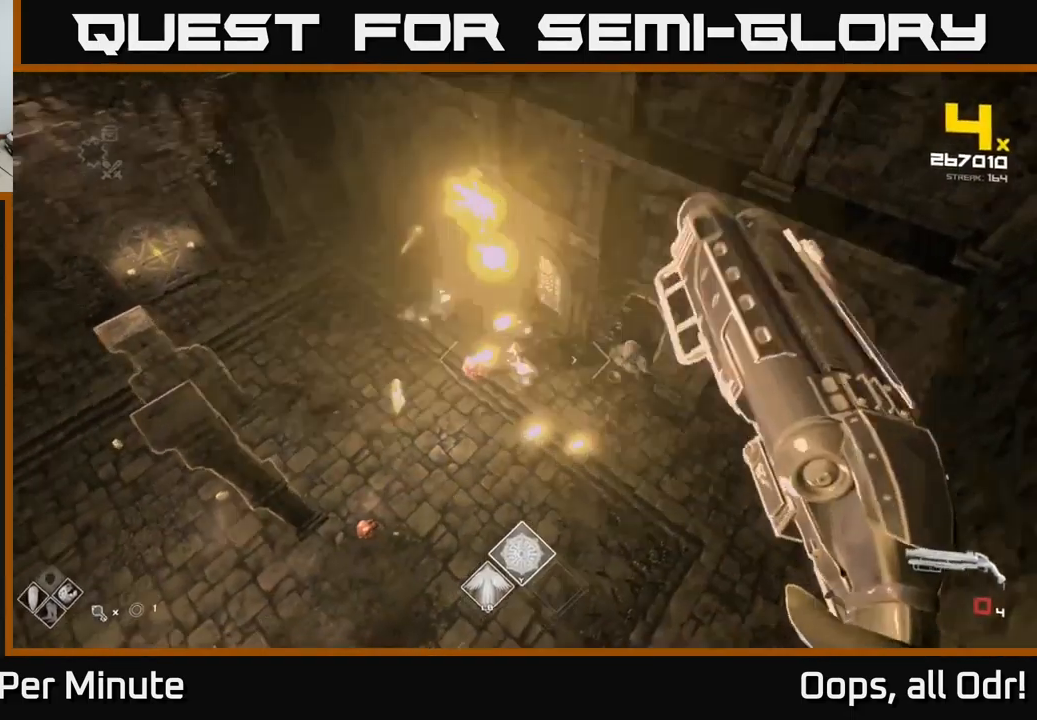
{"buttons": ["R1"], "left_stick": "up", "right_stick": "left", "events": [[50, "left_stick", "right"], [133, "R1", "down"], [250, "right_stick", "left"], [283, "R1", "up"], [416, "left_stick", "up"], [483, "R1", "down"]]}
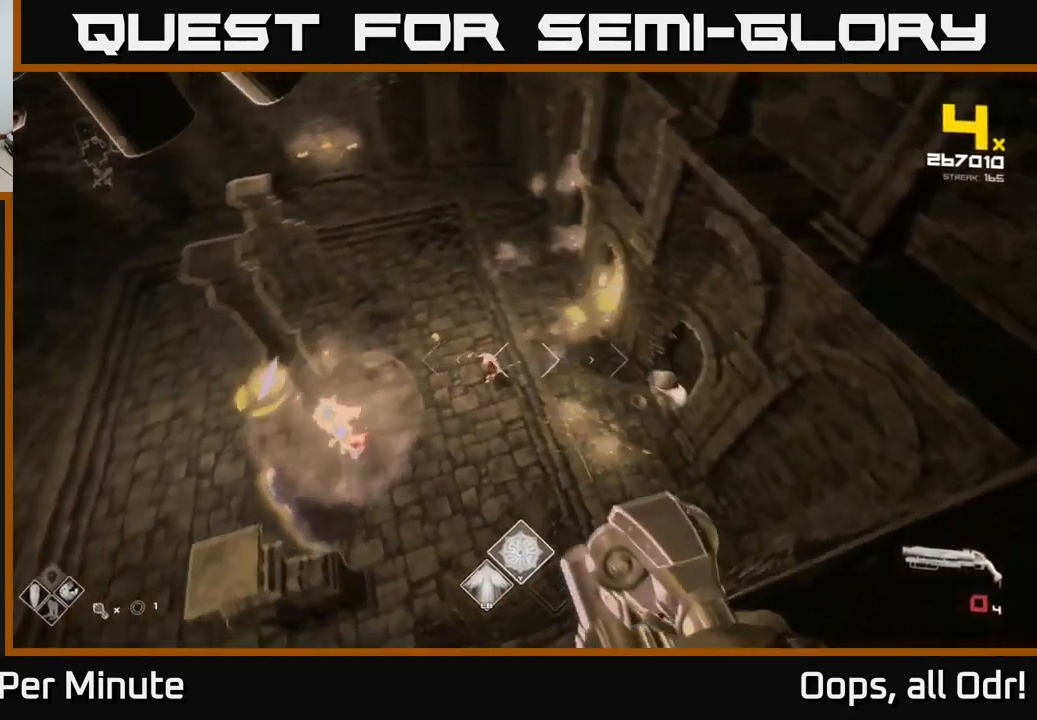
{"buttons": [], "left_stick": "right", "right_stick": "center", "events": [[116, "R1", "up"], [133, "left_stick", "right"], [166, "right_stick", "center"], [250, "left_stick", "center"], [333, "R2", "down"], [450, "R2", "up"], [450, "left_stick", "right"]]}
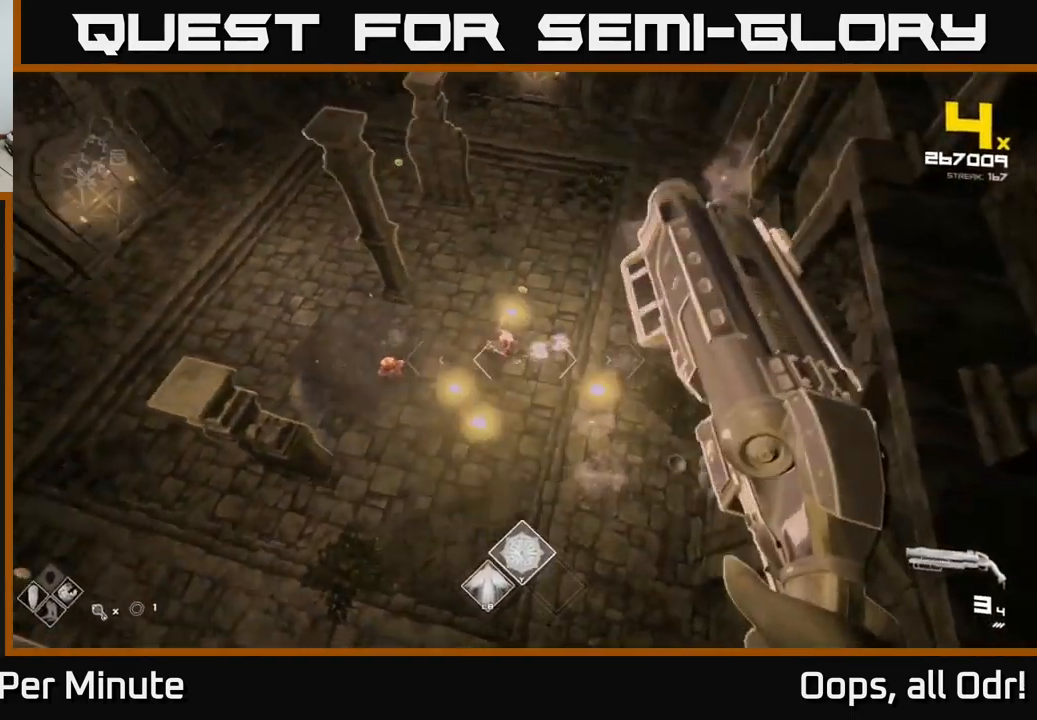
{"buttons": ["A"], "left_stick": "up", "right_stick": "center", "events": [[116, "right_stick", "left"], [200, "R2", "down"], [266, "right_stick", "center"], [316, "R2", "up"], [333, "left_stick", "up"], [416, "A", "down"]]}
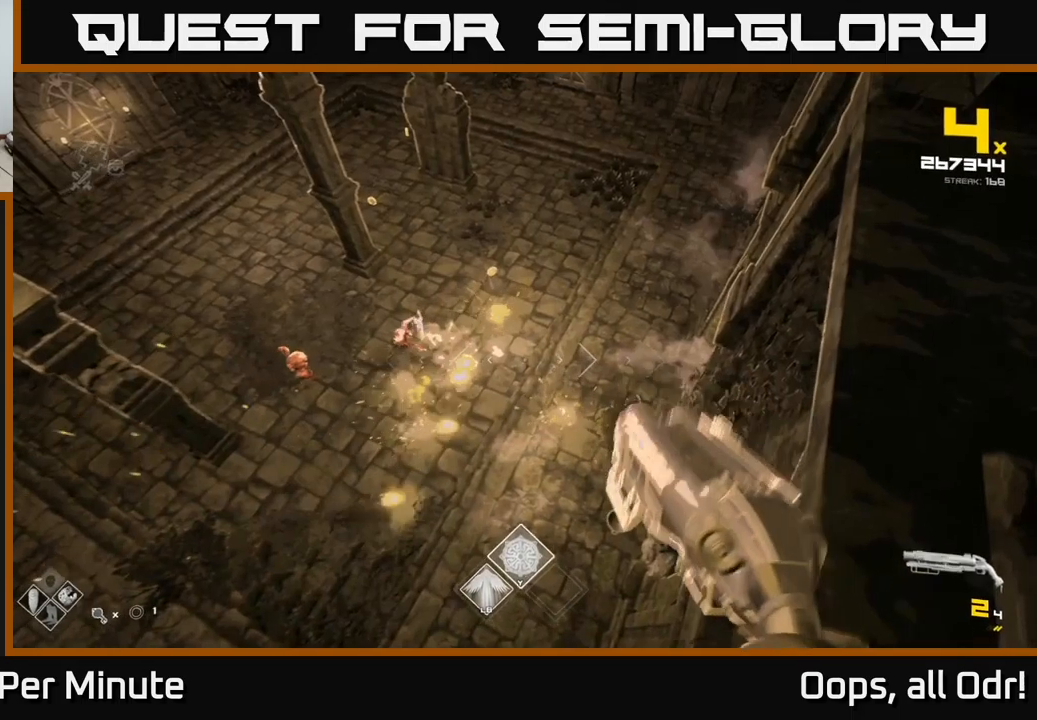
{"buttons": [], "left_stick": "center", "right_stick": "center", "events": [[33, "A", "up"], [167, "A", "down"], [233, "left_stick", "center"], [267, "A", "up"], [400, "A", "down"], [500, "A", "up"]]}
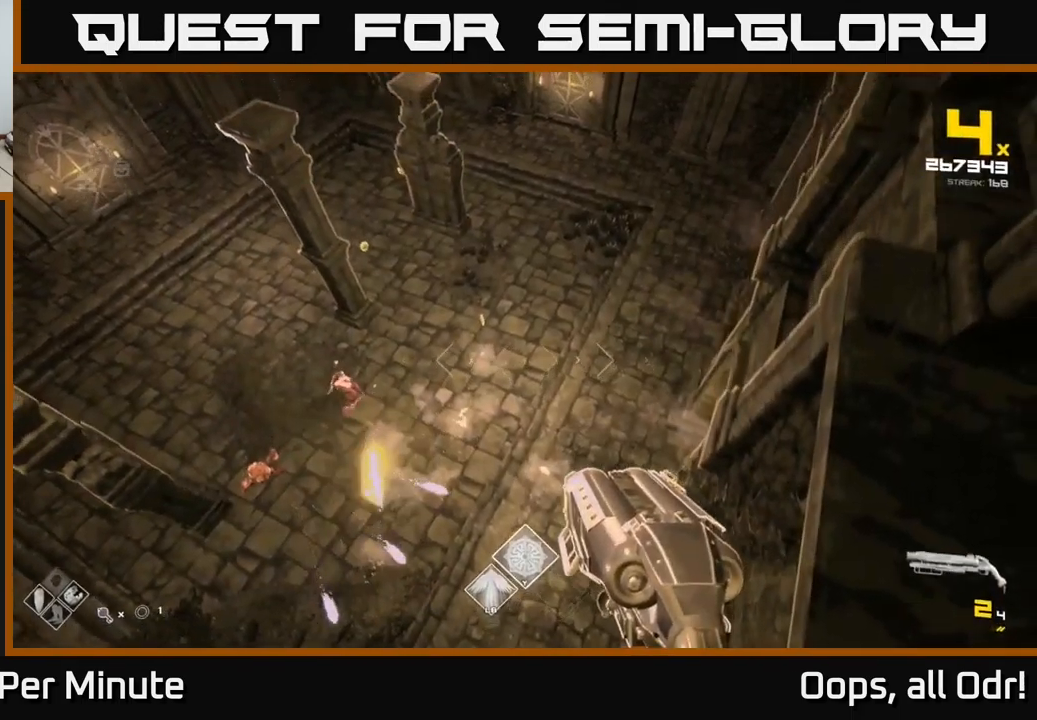
{"buttons": [], "left_stick": "right", "right_stick": "up-left", "events": [[33, "left_stick", "up-left"], [117, "right_stick", "left"], [250, "left_stick", "right"], [283, "R2", "down"], [367, "right_stick", "center"], [400, "R2", "up"], [500, "right_stick", "up-left"]]}
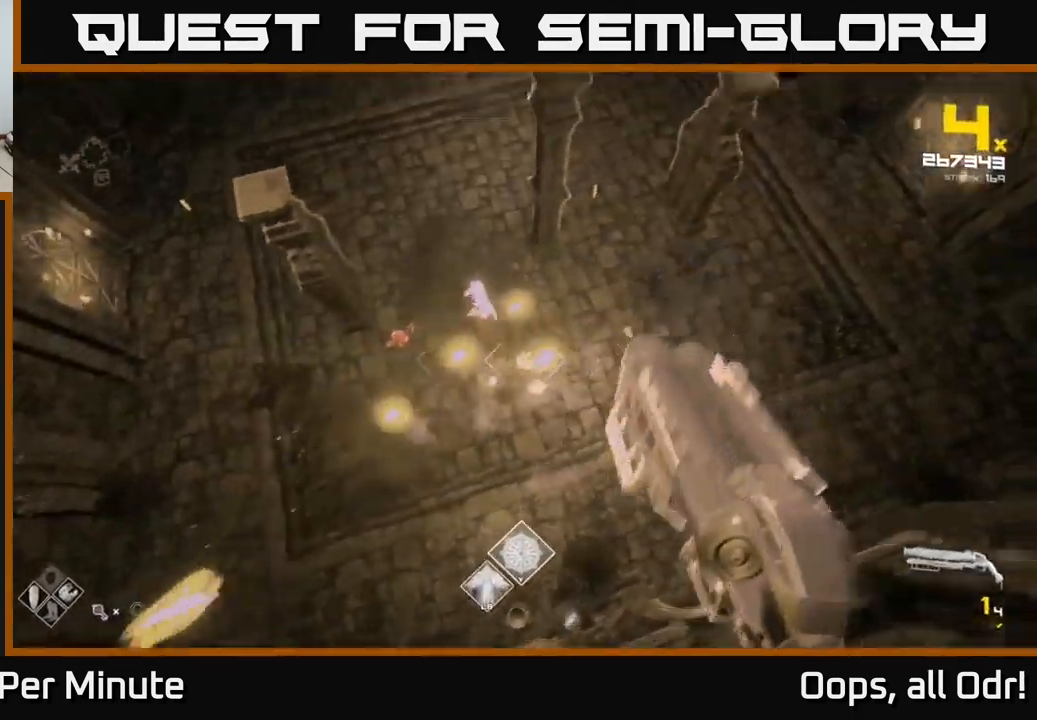
{"buttons": [], "left_stick": "right", "right_stick": "left", "events": [[83, "R2", "down"], [100, "right_stick", "left"], [183, "R2", "up"], [250, "right_stick", "center"], [433, "R2", "down"], [450, "right_stick", "left"], [467, "R2", "up"]]}
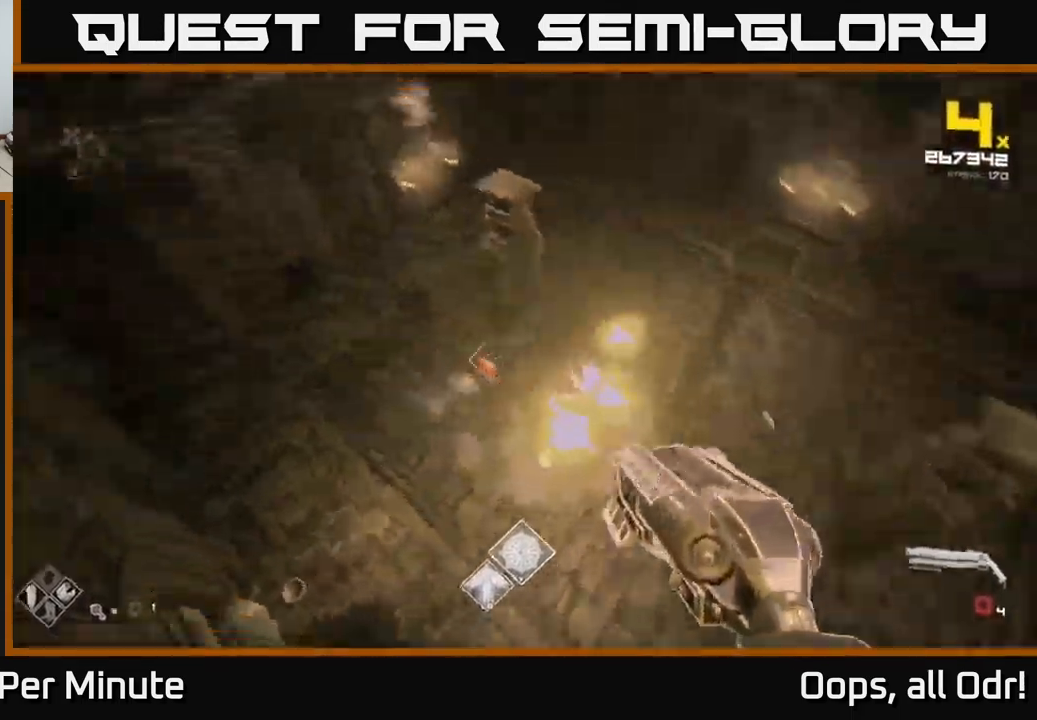
{"buttons": [], "left_stick": "right", "right_stick": "up-left", "events": [[117, "right_stick", "center"], [233, "R1", "down"], [300, "right_stick", "left"], [367, "R1", "up"], [467, "right_stick", "up-left"]]}
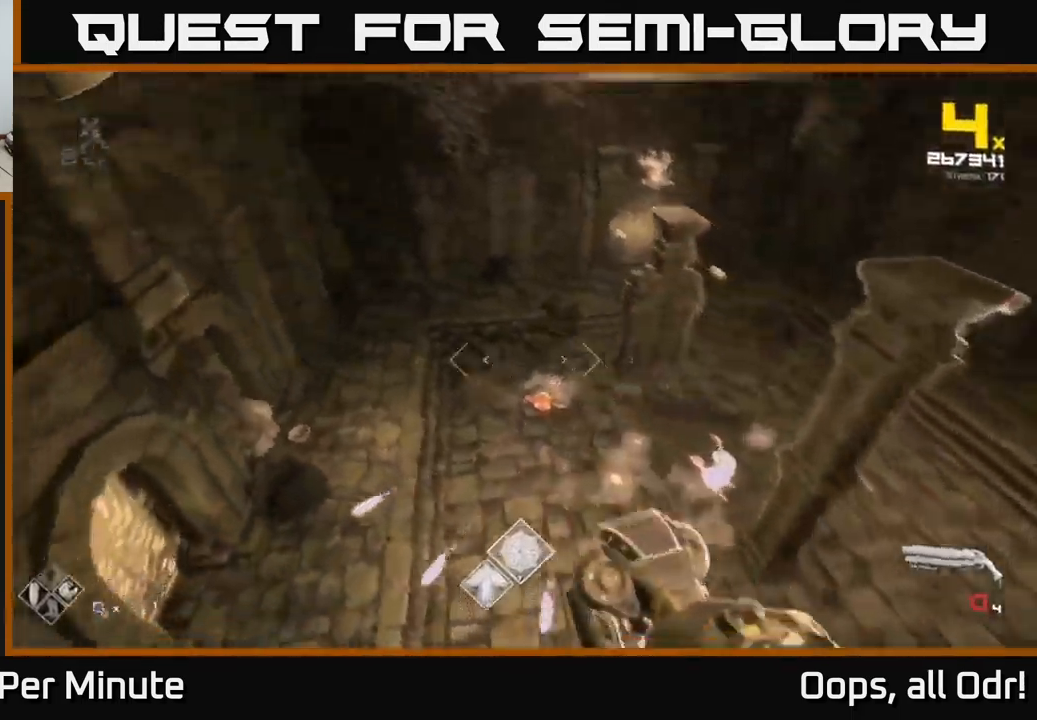
{"buttons": [], "left_stick": "down-left", "right_stick": "center", "events": [[50, "R1", "down"], [167, "R1", "up"], [183, "right_stick", "center"], [250, "left_stick", "up-left"], [367, "left_stick", "center"], [400, "R2", "down"], [450, "left_stick", "down-left"], [500, "R2", "up"]]}